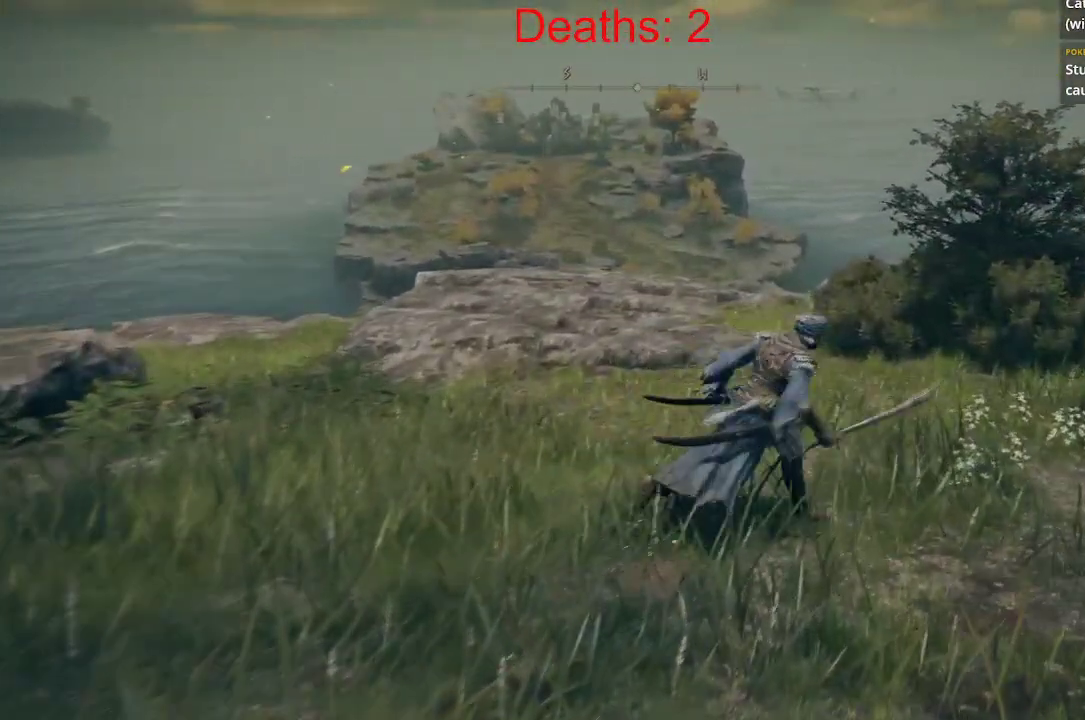
Gameplay with a controller (Xbox layout); each line is a JSON object with the inputs held at the frame after it. "events" lists button and stick changes between this image and that frame as [ms after this image, input, new state], when the widget could be followed in between.
{"buttons": [], "left_stick": "center", "right_stick": "center", "events": [[117, "SELECT", "up"]]}
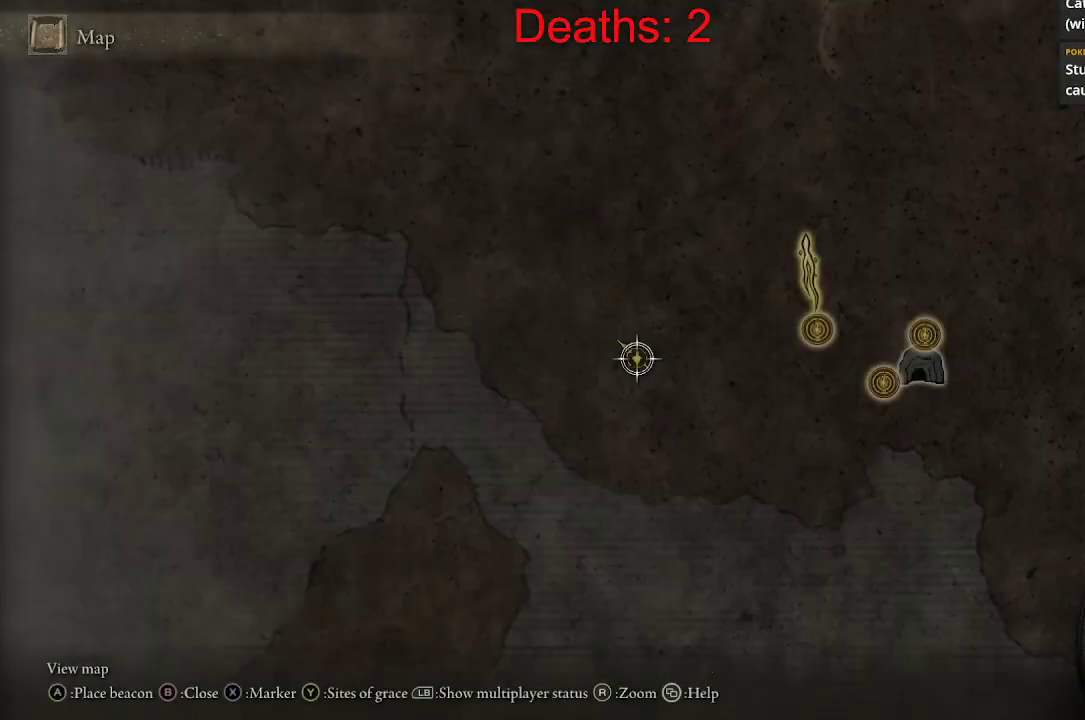
{"buttons": ["B"], "left_stick": "center", "right_stick": "center", "events": [[450, "B", "down"]]}
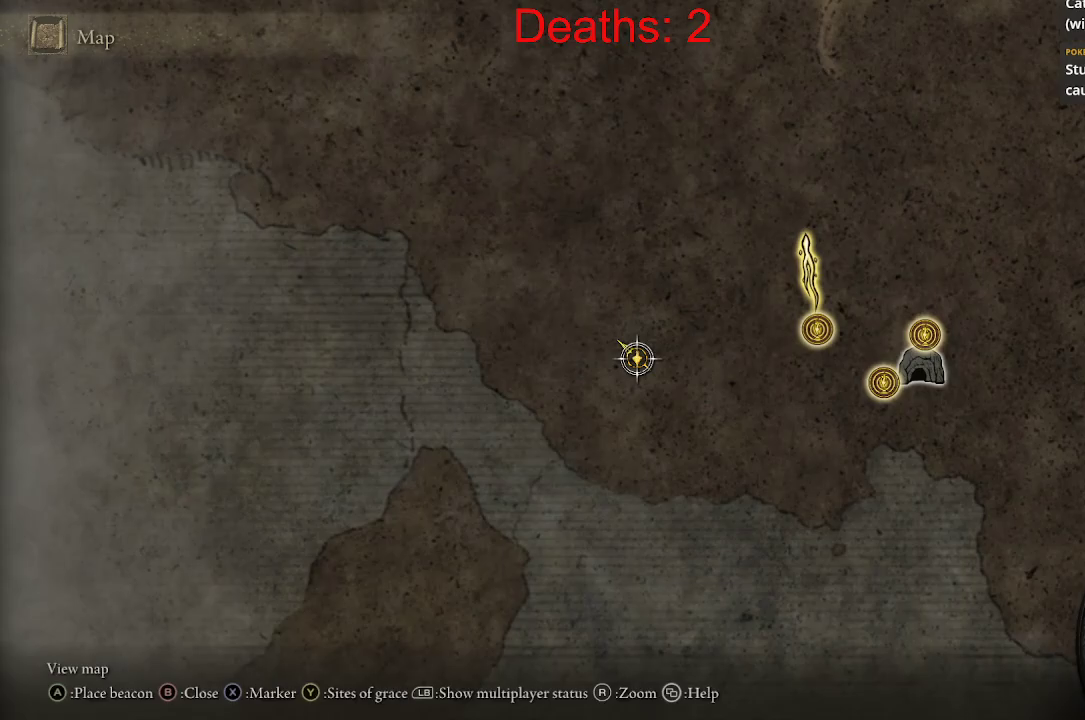
{"buttons": [], "left_stick": "up-right", "right_stick": "center", "events": [[17, "left_stick", "up-right"], [100, "B", "up"]]}
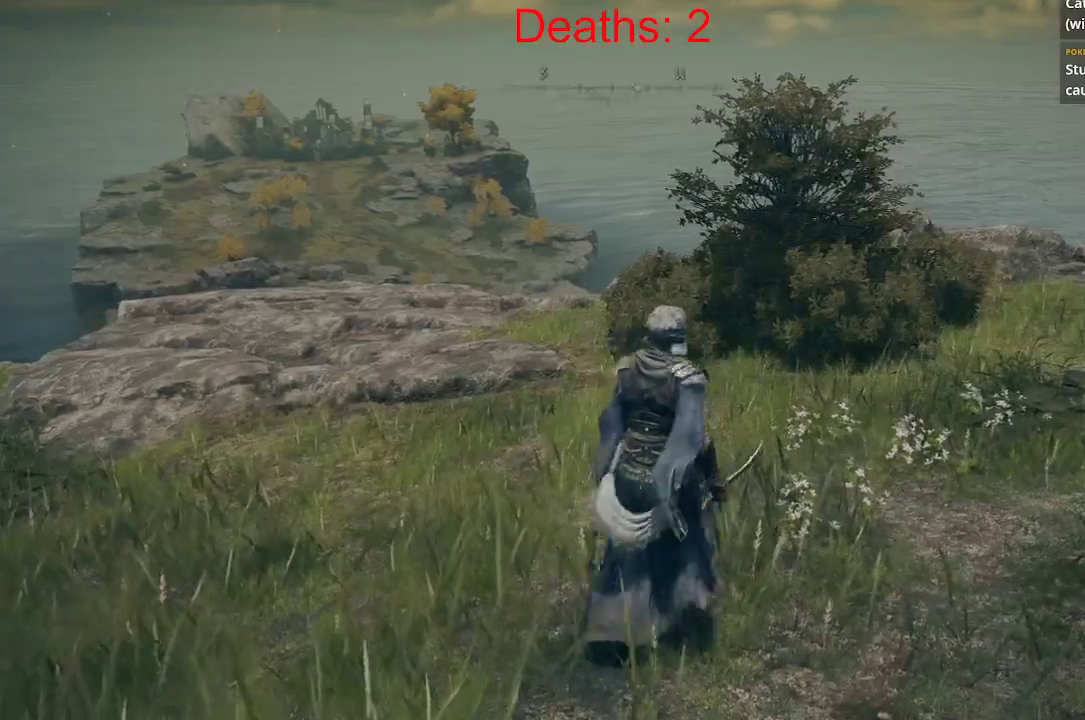
{"buttons": ["B"], "left_stick": "up-right", "right_stick": "left", "events": [[100, "B", "down"], [500, "right_stick", "left"]]}
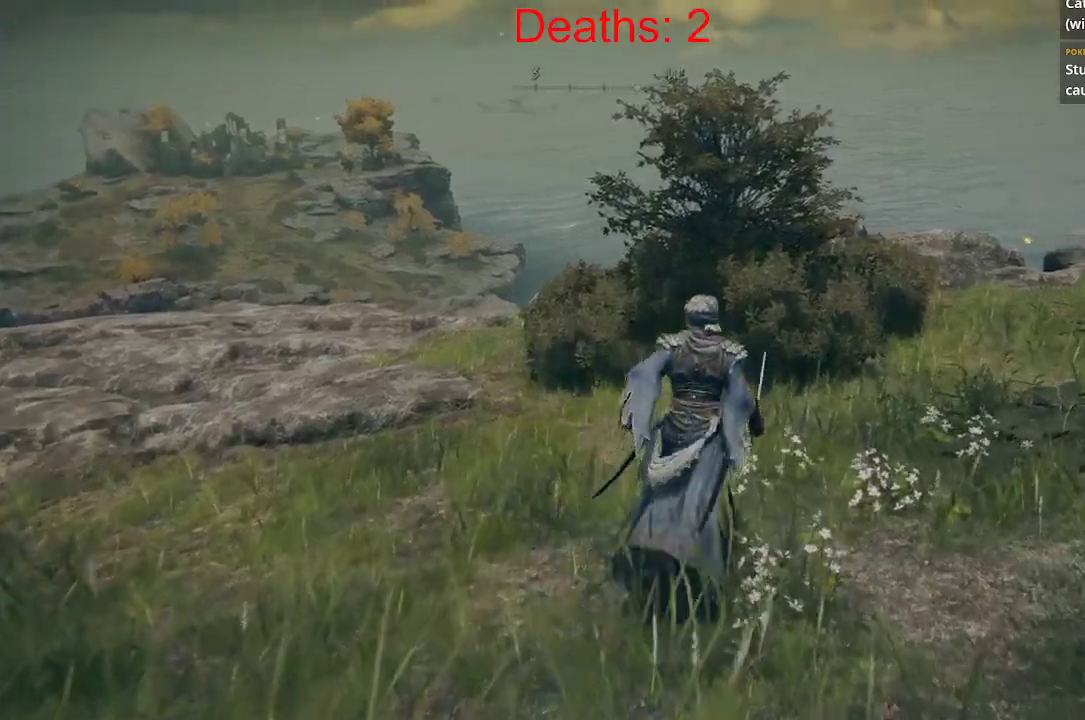
{"buttons": ["B"], "left_stick": "up", "right_stick": "down-left", "events": [[50, "right_stick", "down-left"], [367, "left_stick", "up"]]}
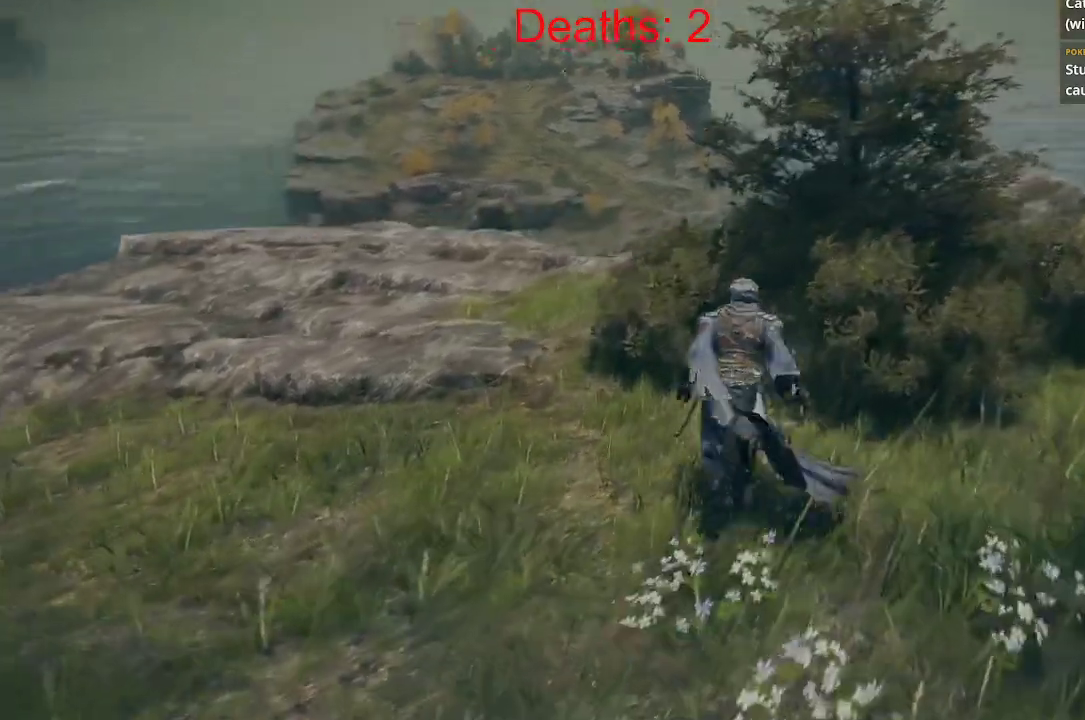
{"buttons": ["B"], "left_stick": "up", "right_stick": "center", "events": [[433, "right_stick", "center"]]}
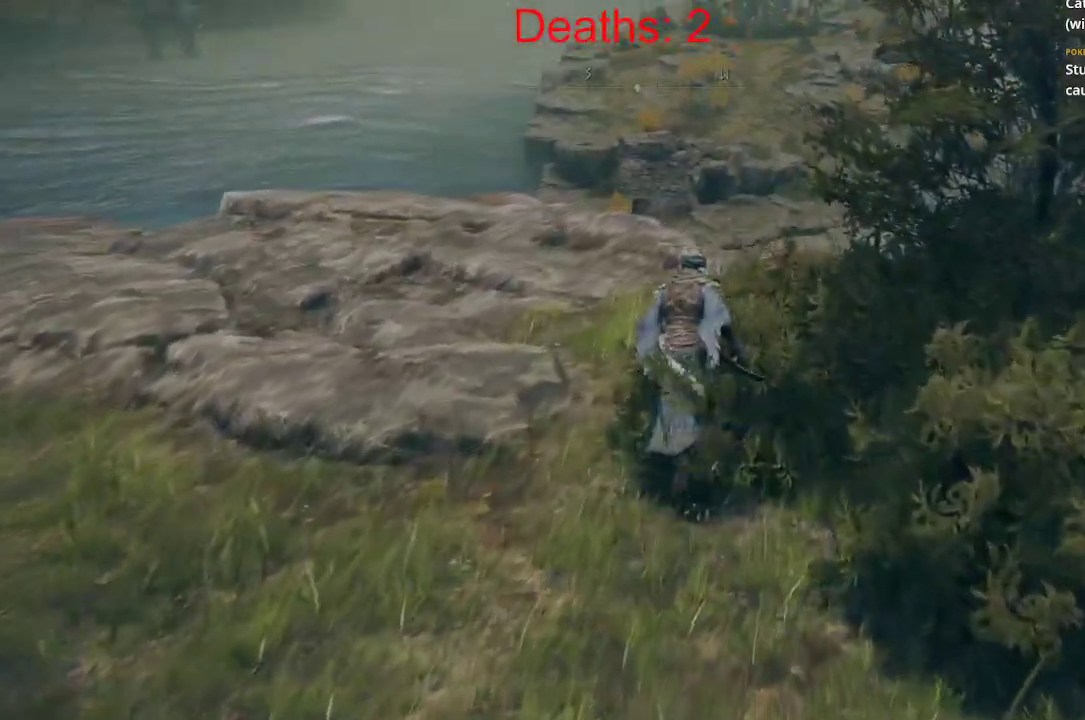
{"buttons": ["B"], "left_stick": "up", "right_stick": "down", "events": [[467, "right_stick", "down"]]}
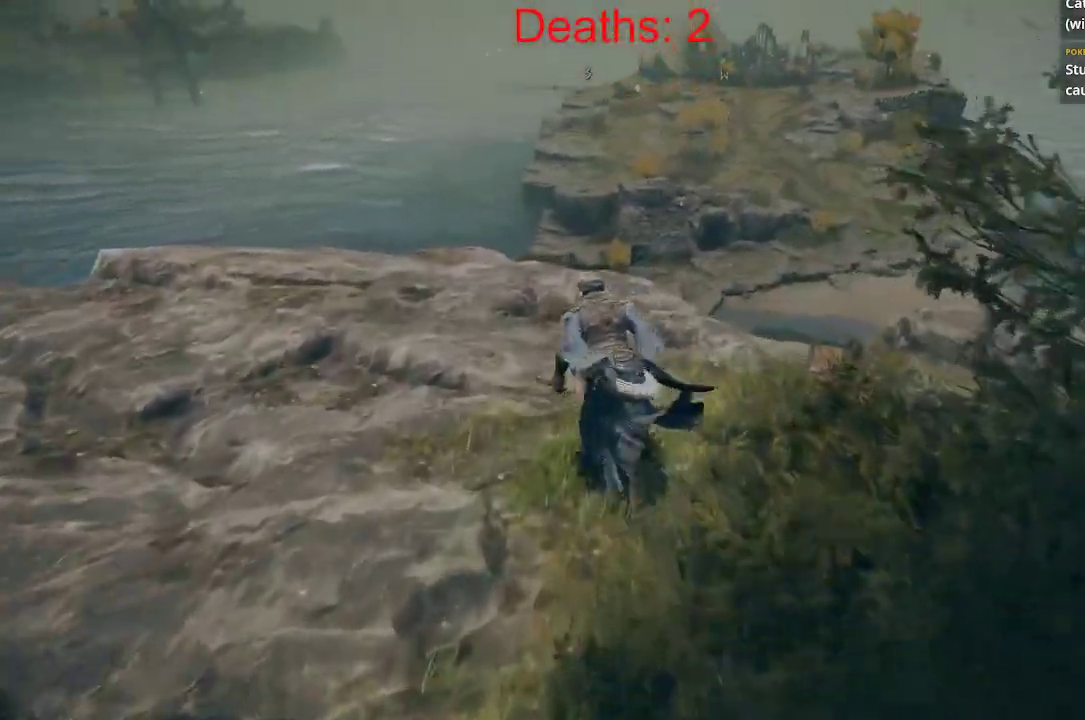
{"buttons": [], "left_stick": "up", "right_stick": "center", "events": [[67, "B", "up"], [350, "right_stick", "center"]]}
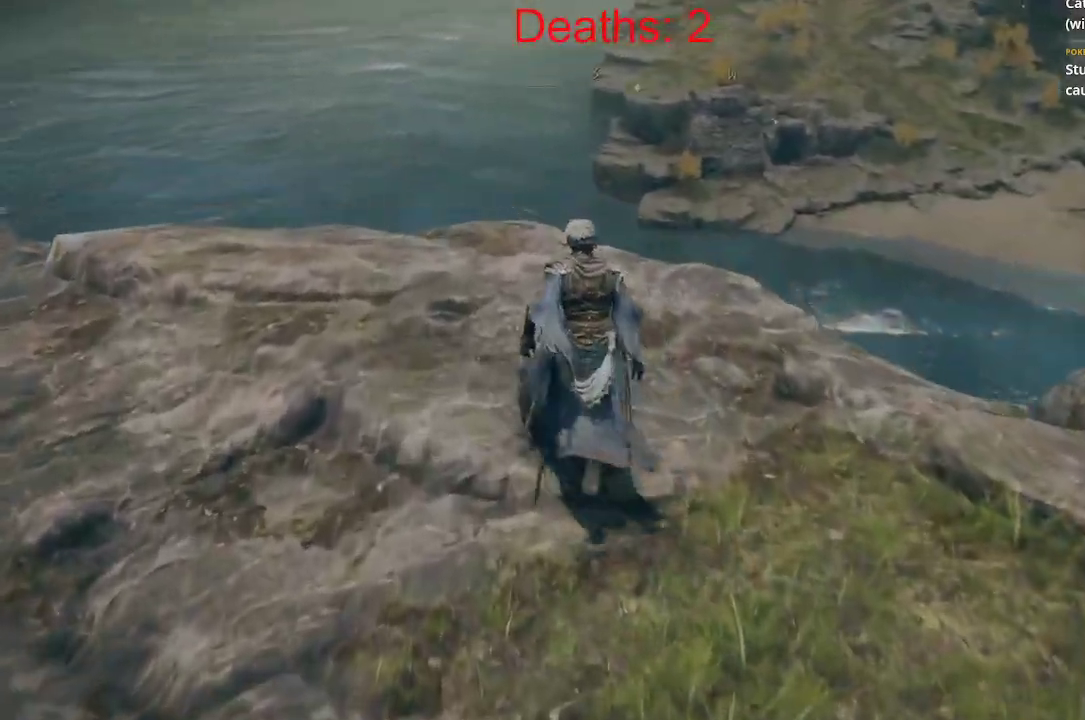
{"buttons": [], "left_stick": "center", "right_stick": "left", "events": [[100, "right_stick", "down"], [117, "left_stick", "center"], [217, "right_stick", "left"]]}
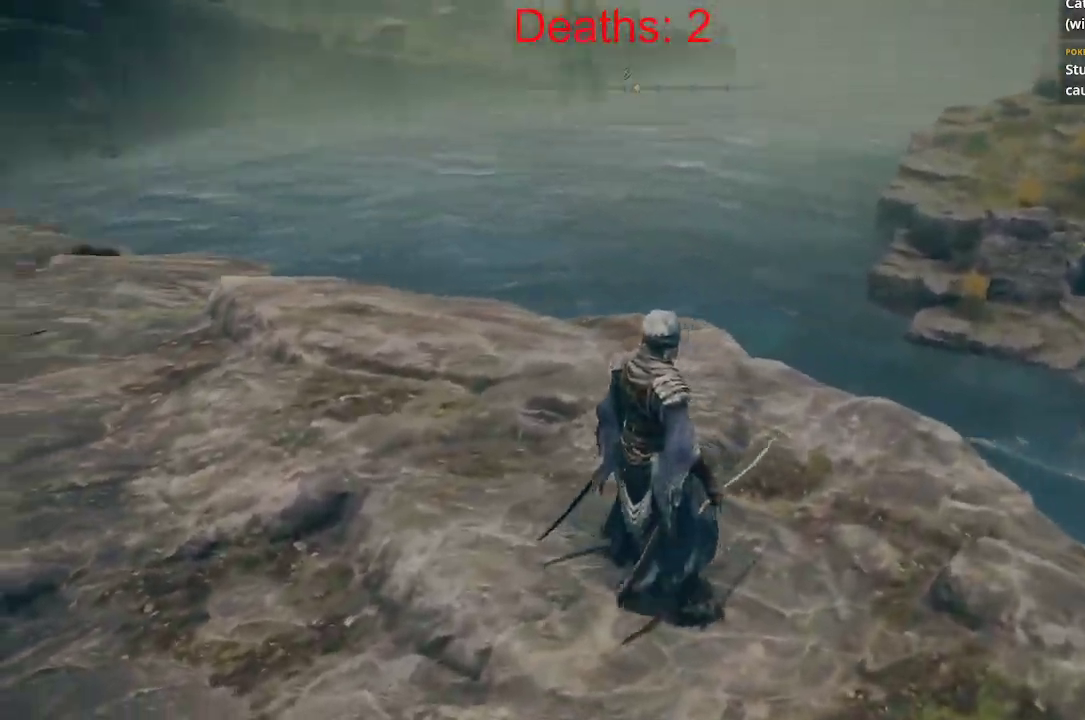
{"buttons": [], "left_stick": "center", "right_stick": "left", "events": []}
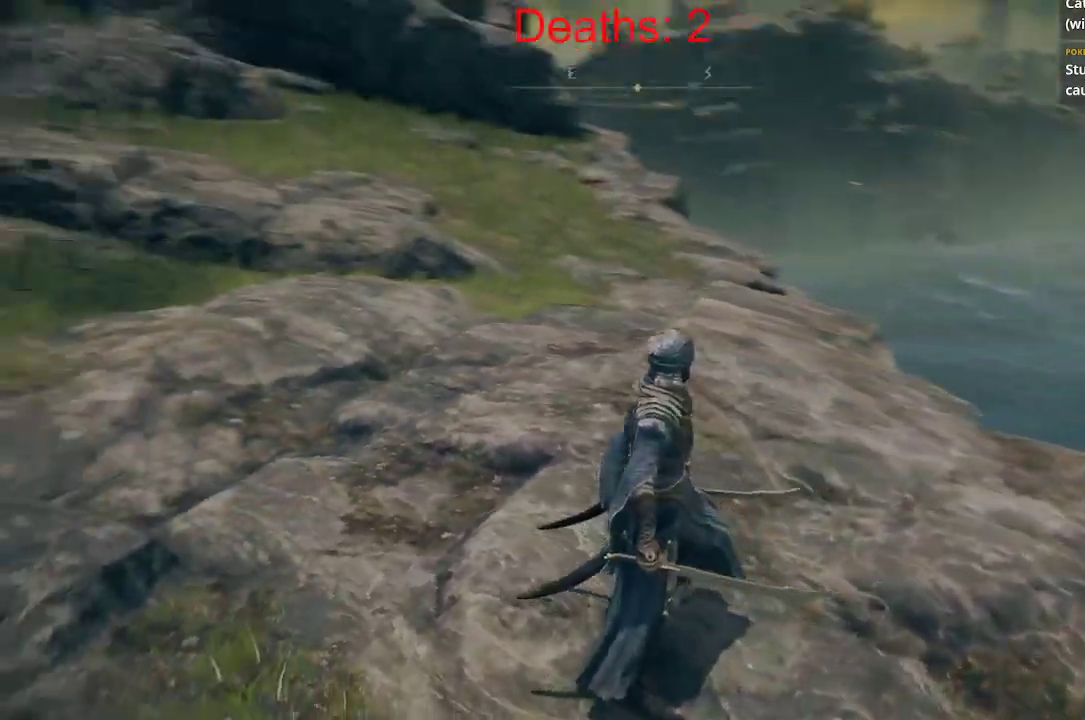
{"buttons": [], "left_stick": "up", "right_stick": "left", "events": [[33, "left_stick", "up-left"], [450, "left_stick", "up"]]}
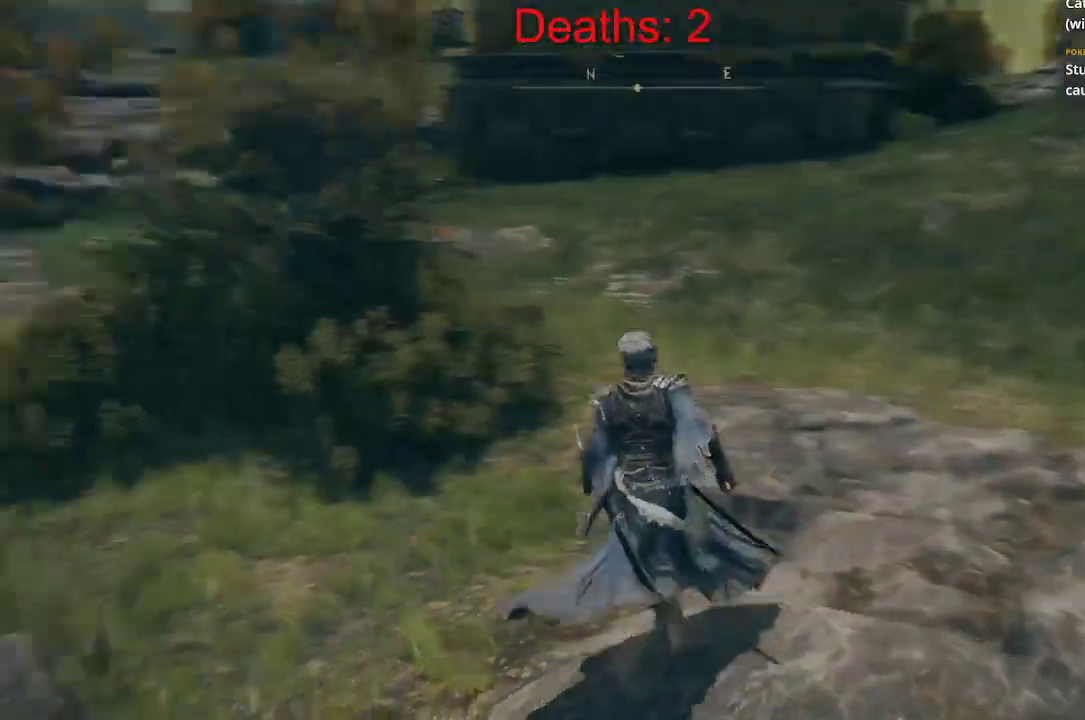
{"buttons": ["B"], "left_stick": "up", "right_stick": "center", "events": [[233, "right_stick", "center"], [467, "B", "down"]]}
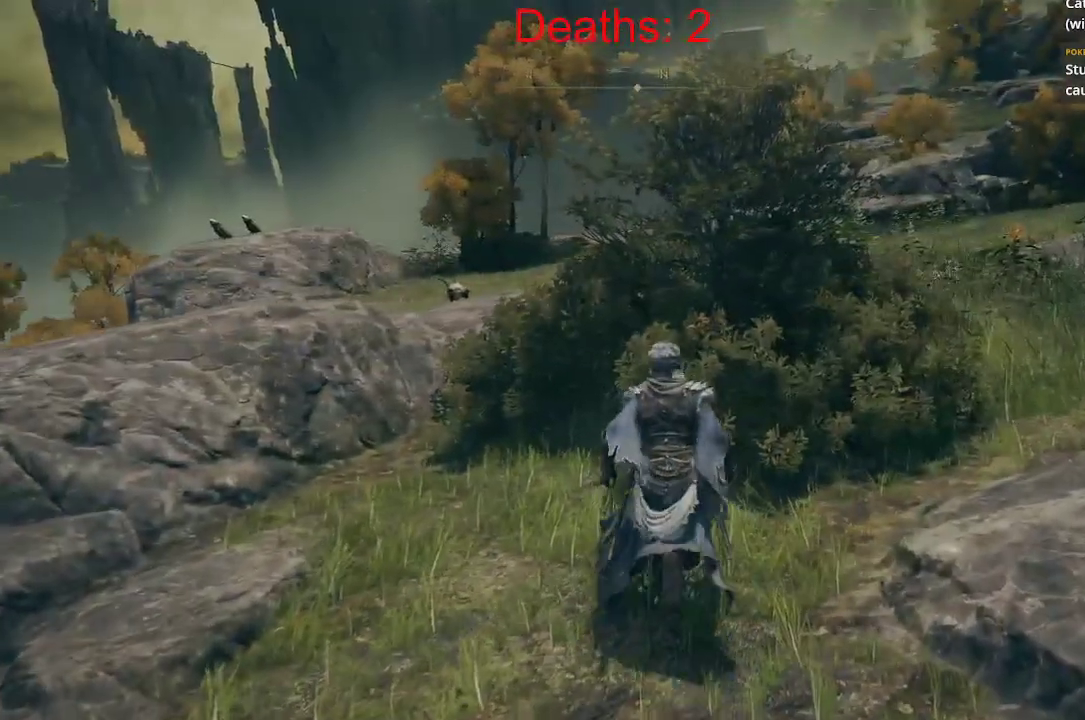
{"buttons": ["B"], "left_stick": "up", "right_stick": "left", "events": [[167, "right_stick", "left"]]}
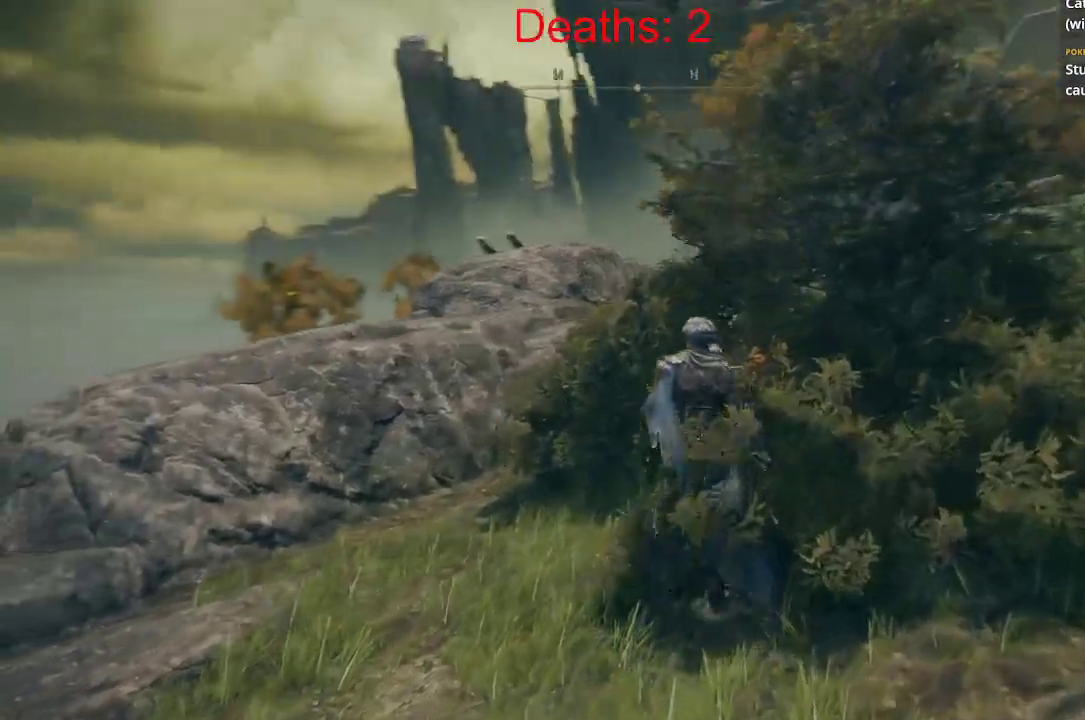
{"buttons": ["B"], "left_stick": "up-right", "right_stick": "center", "events": [[17, "left_stick", "up-right"], [433, "right_stick", "center"]]}
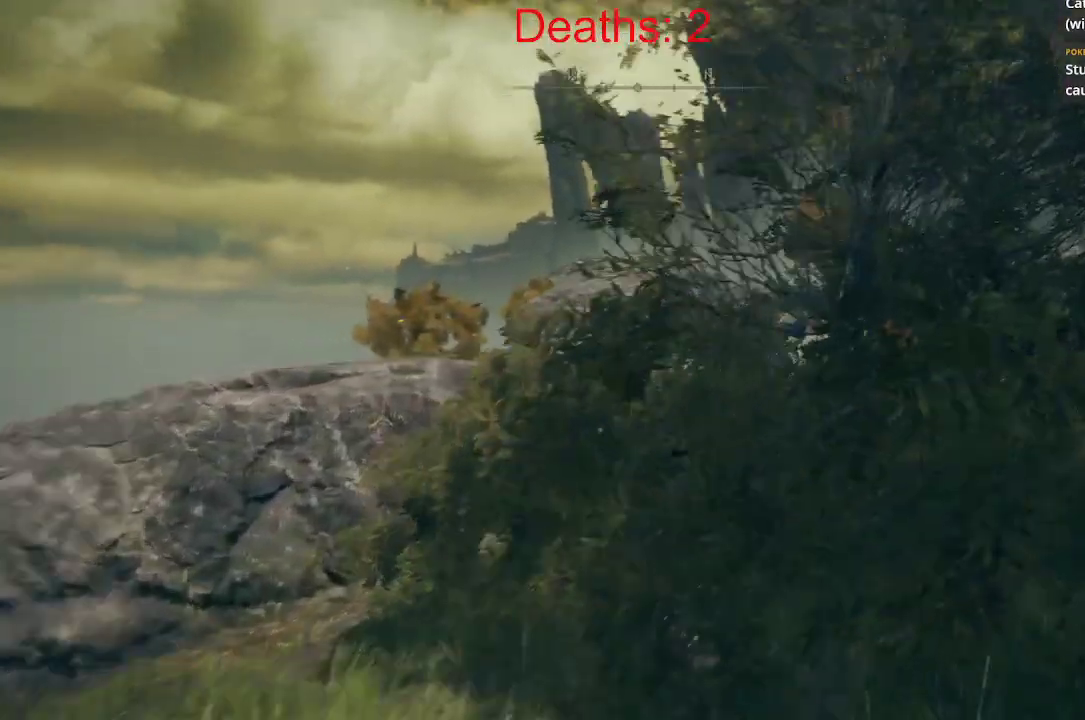
{"buttons": ["B"], "left_stick": "up-right", "right_stick": "down-left", "events": [[233, "right_stick", "down-left"]]}
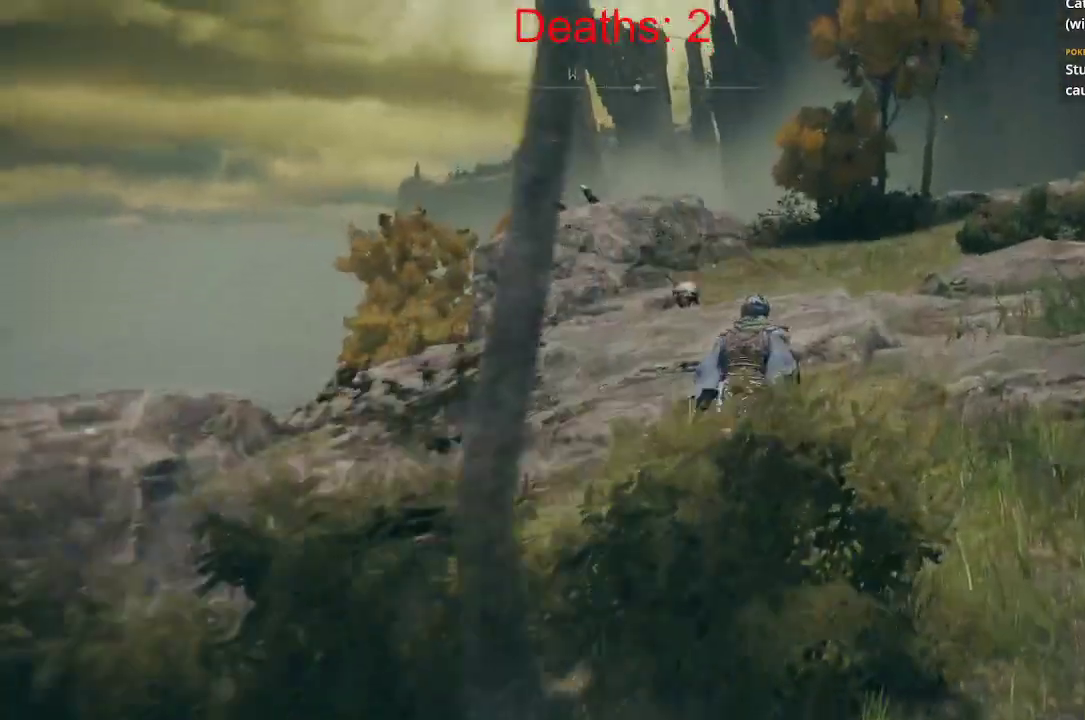
{"buttons": ["B"], "left_stick": "up-right", "right_stick": "center", "events": [[433, "right_stick", "center"]]}
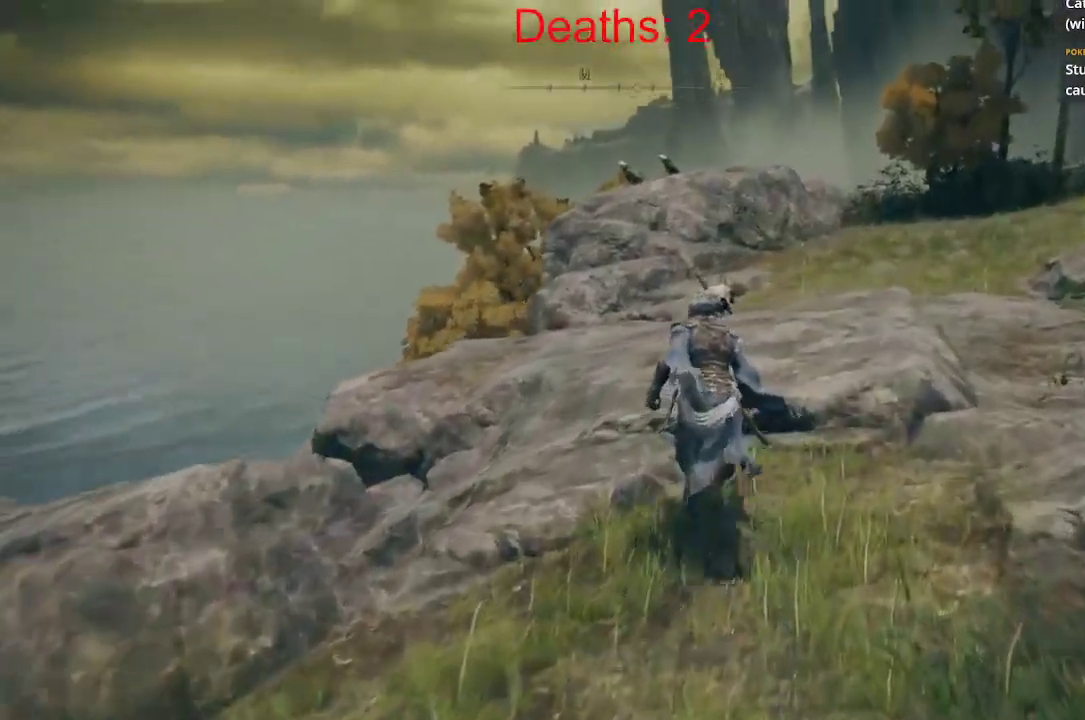
{"buttons": ["B"], "left_stick": "up-right", "right_stick": "down-left", "events": [[183, "right_stick", "down-left"]]}
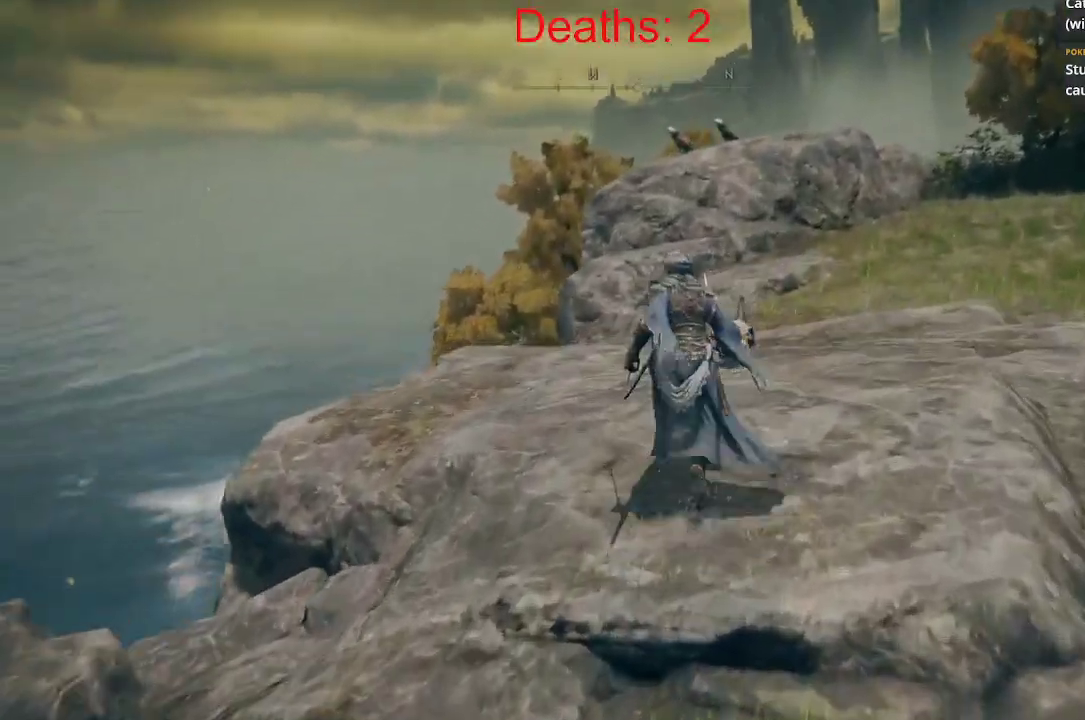
{"buttons": ["B", "R1"], "left_stick": "up-right", "right_stick": "center", "events": [[333, "R1", "down"], [383, "right_stick", "center"]]}
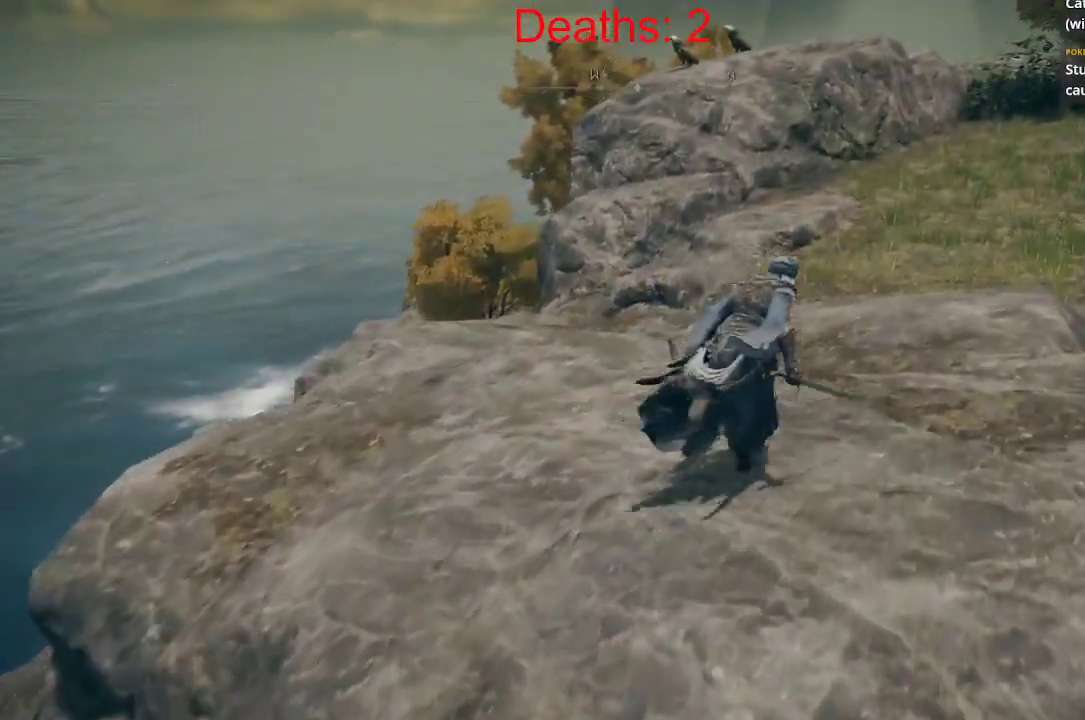
{"buttons": ["B"], "left_stick": "up", "right_stick": "right", "events": [[17, "R1", "up"], [150, "left_stick", "up"], [350, "right_stick", "right"]]}
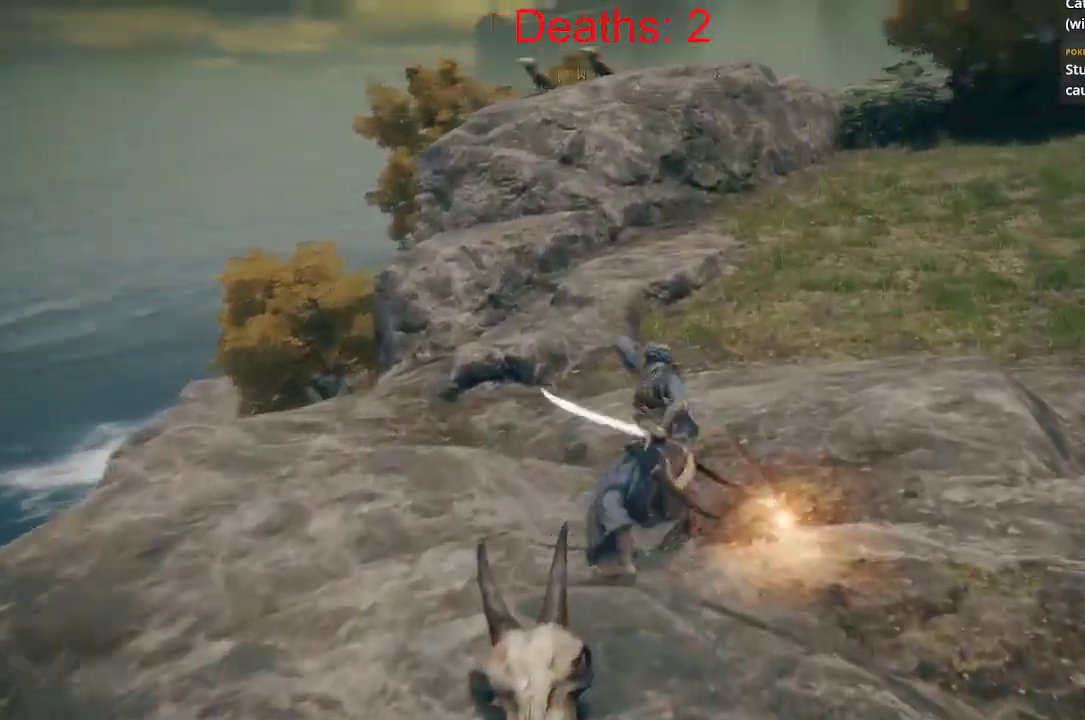
{"buttons": [], "left_stick": "up", "right_stick": "center", "events": [[300, "B", "up"], [483, "right_stick", "center"]]}
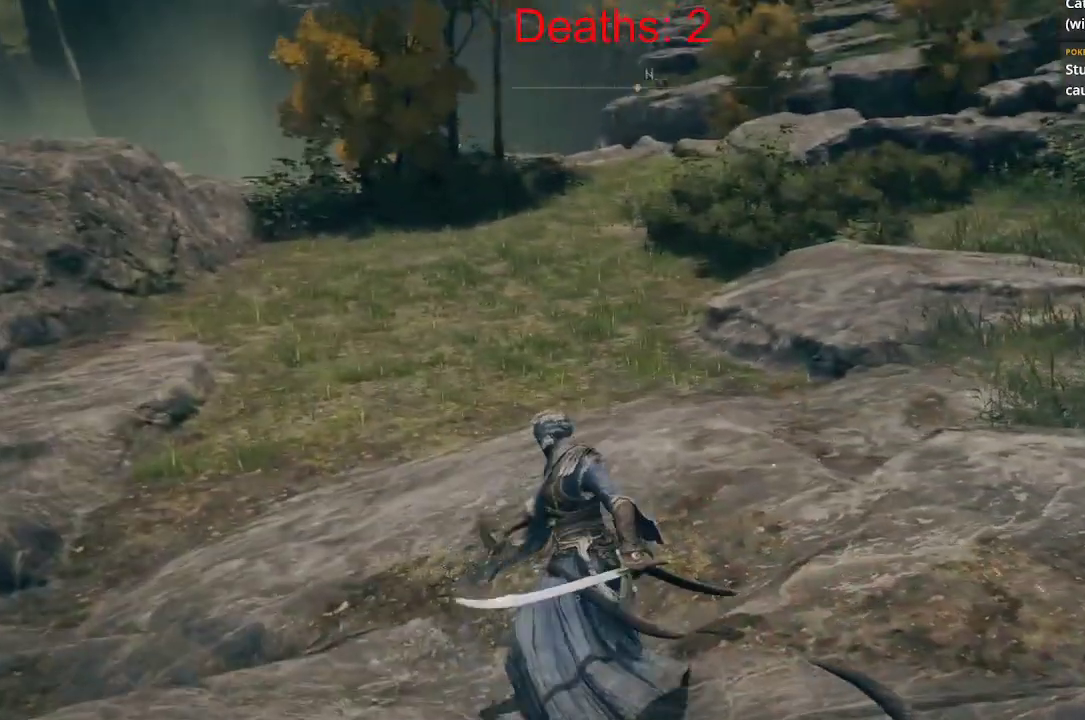
{"buttons": ["B"], "left_stick": "up", "right_stick": "center", "events": [[83, "right_stick", "up"], [283, "right_stick", "center"], [350, "B", "down"]]}
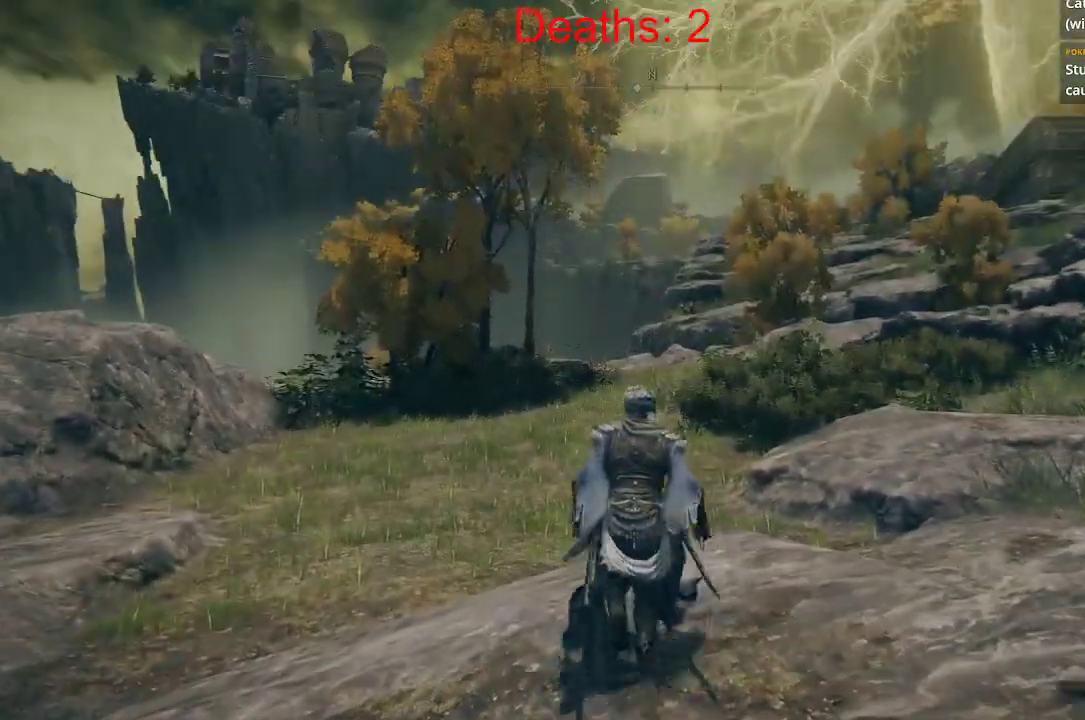
{"buttons": ["B"], "left_stick": "up", "right_stick": "center", "events": []}
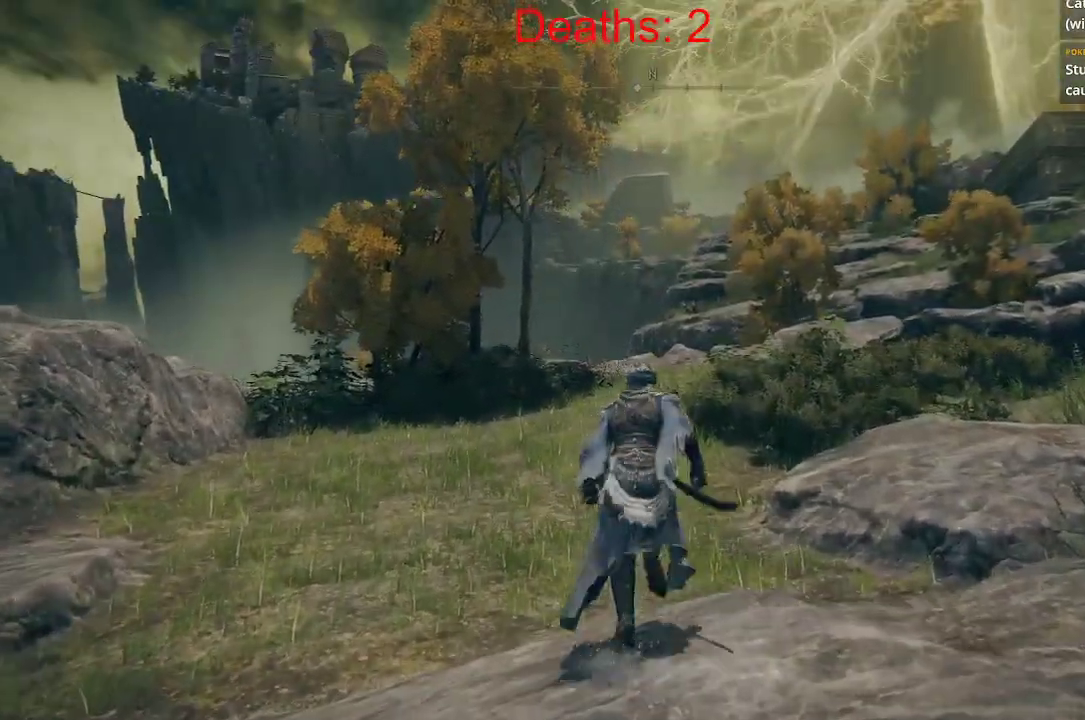
{"buttons": ["B"], "left_stick": "up", "right_stick": "center", "events": []}
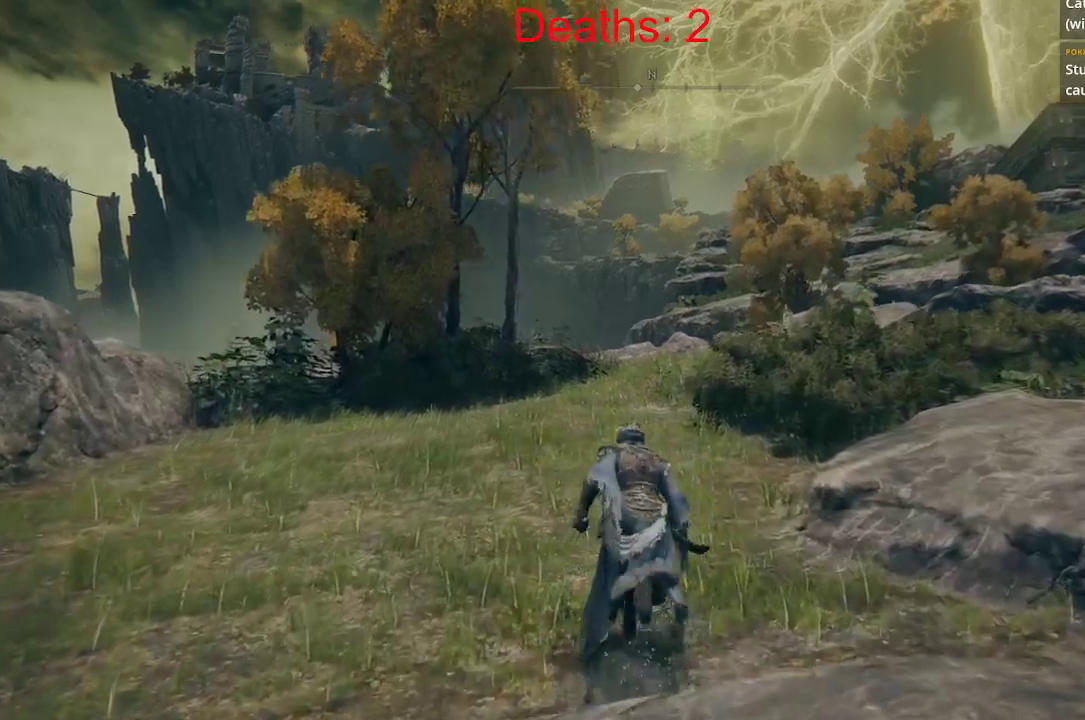
{"buttons": ["B"], "left_stick": "up", "right_stick": "center", "events": []}
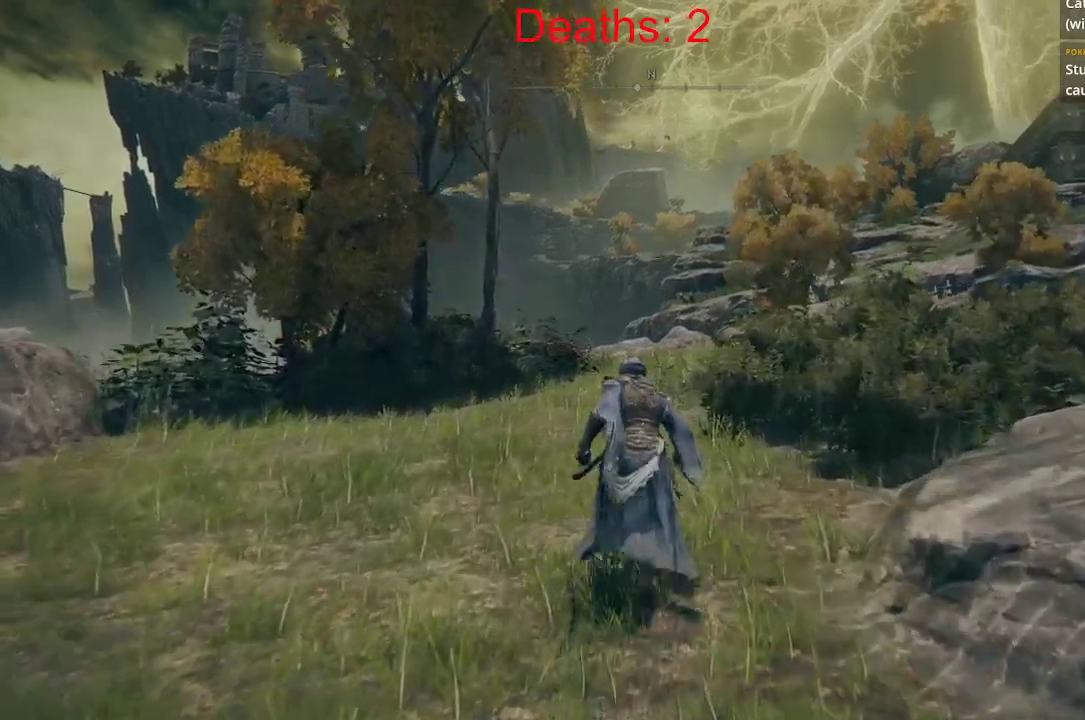
{"buttons": ["B"], "left_stick": "up", "right_stick": "center", "events": [[233, "B", "up"], [417, "B", "down"]]}
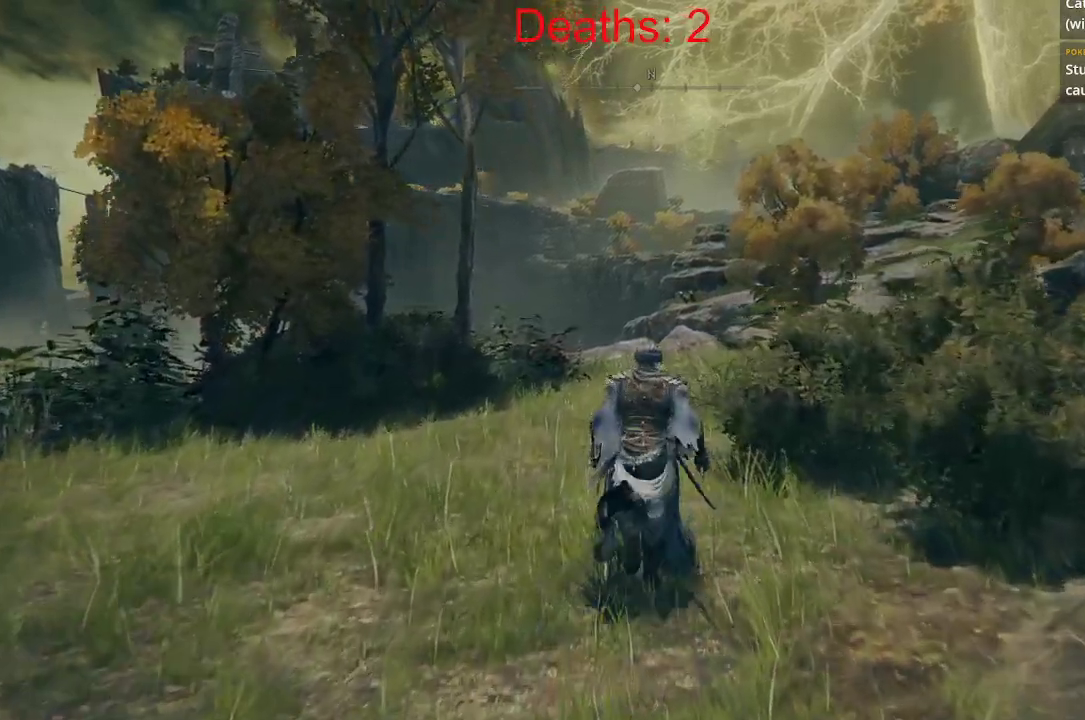
{"buttons": ["B"], "left_stick": "up", "right_stick": "center", "events": [[50, "B", "up"], [450, "B", "down"]]}
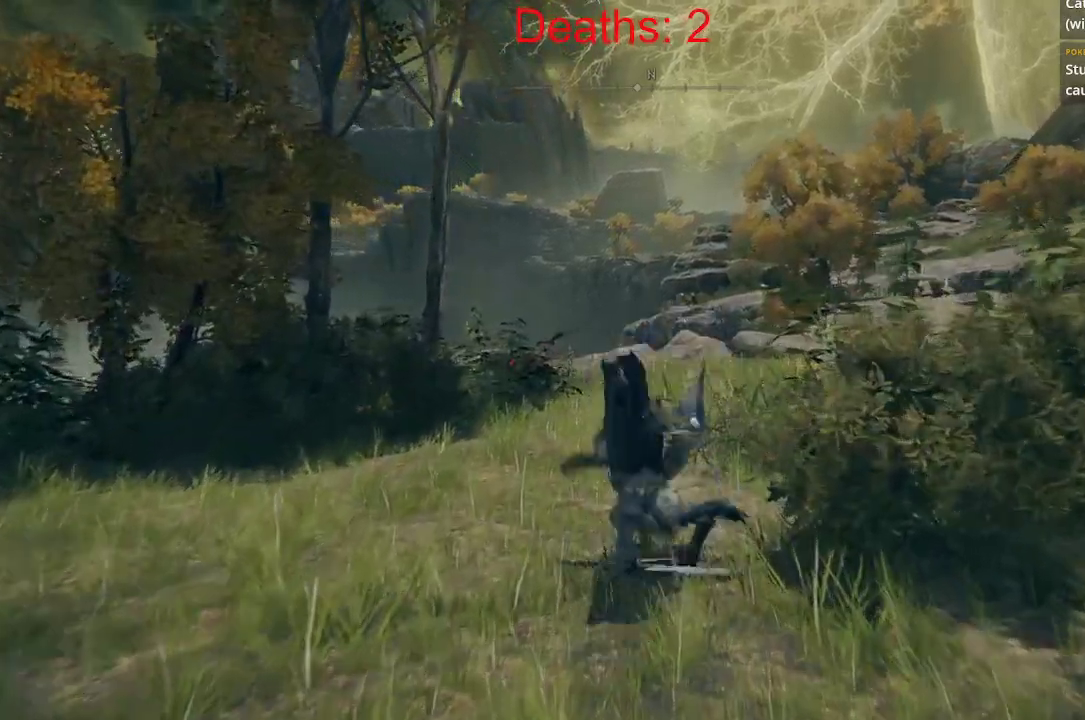
{"buttons": ["B"], "left_stick": "up", "right_stick": "center", "events": []}
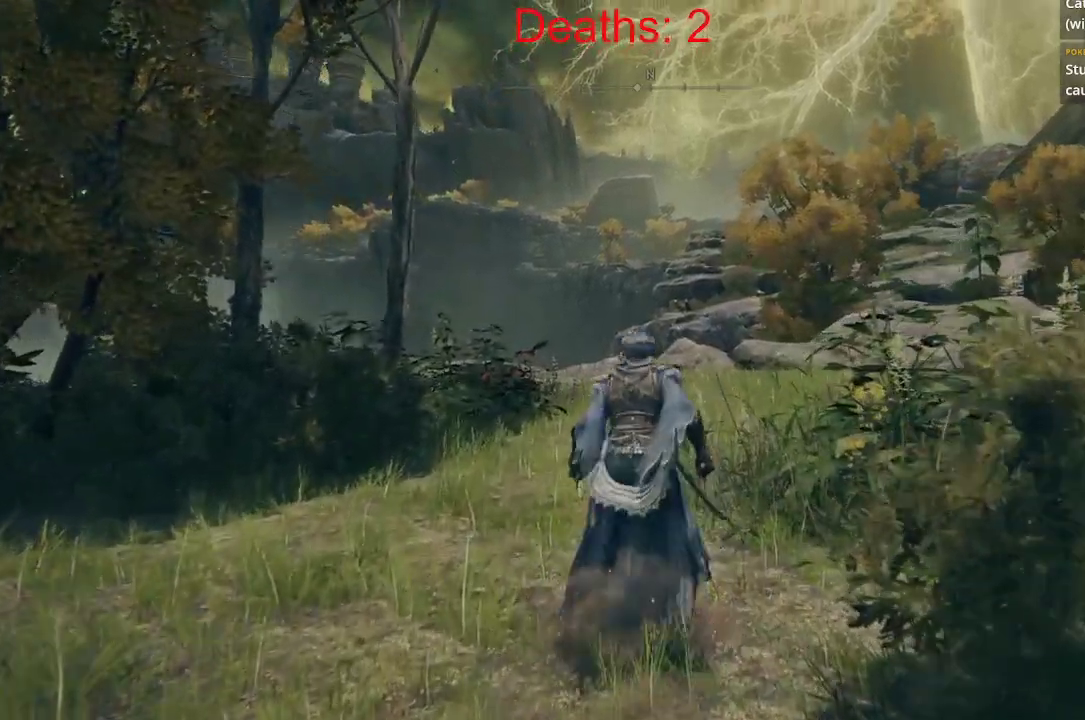
{"buttons": ["B"], "left_stick": "up", "right_stick": "center", "events": [[217, "right_stick", "right"], [450, "right_stick", "center"]]}
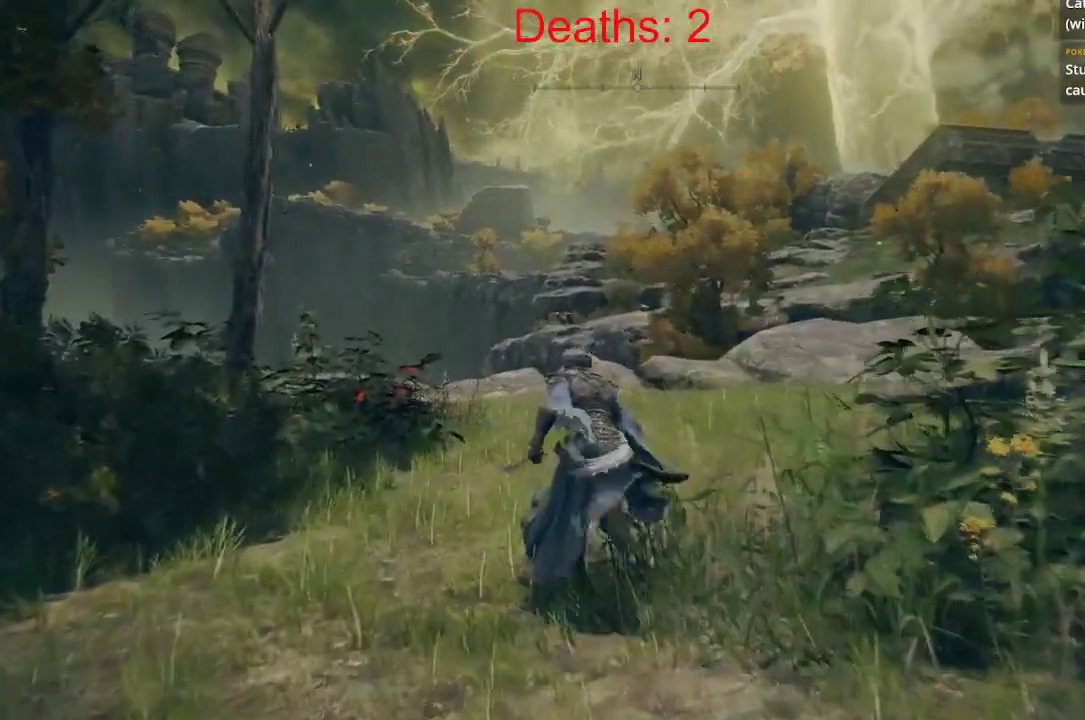
{"buttons": ["B"], "left_stick": "up", "right_stick": "center", "events": []}
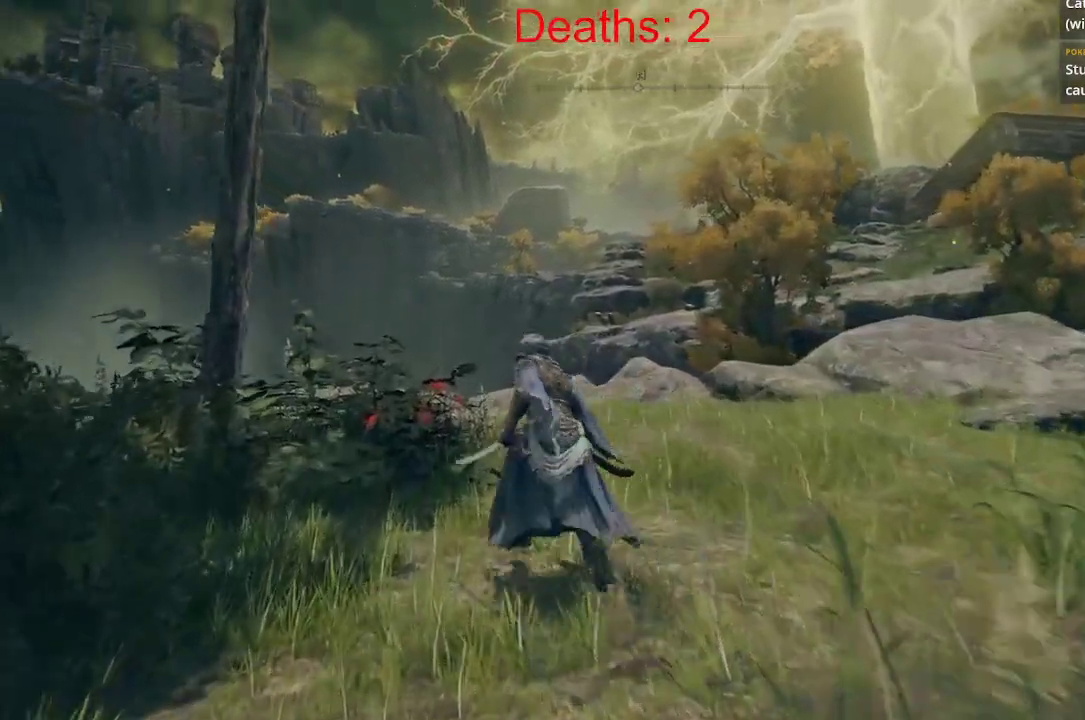
{"buttons": [], "left_stick": "center", "right_stick": "center", "events": [[383, "B", "up"], [483, "left_stick", "center"]]}
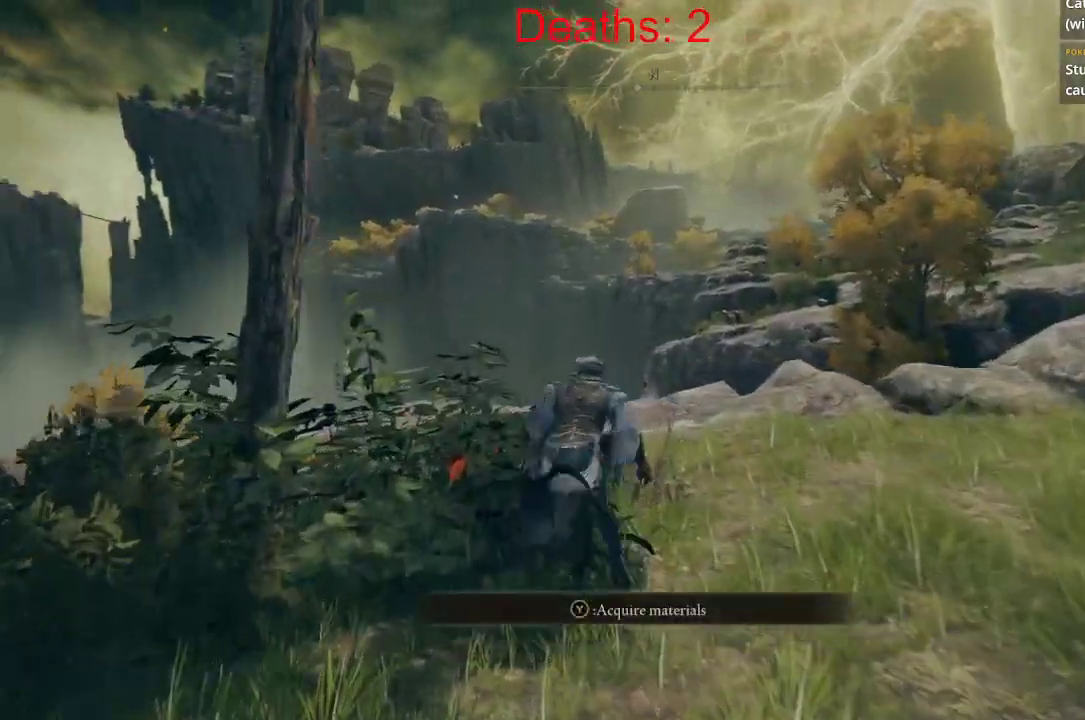
{"buttons": ["Y"], "left_stick": "center", "right_stick": "center", "events": [[467, "Y", "down"]]}